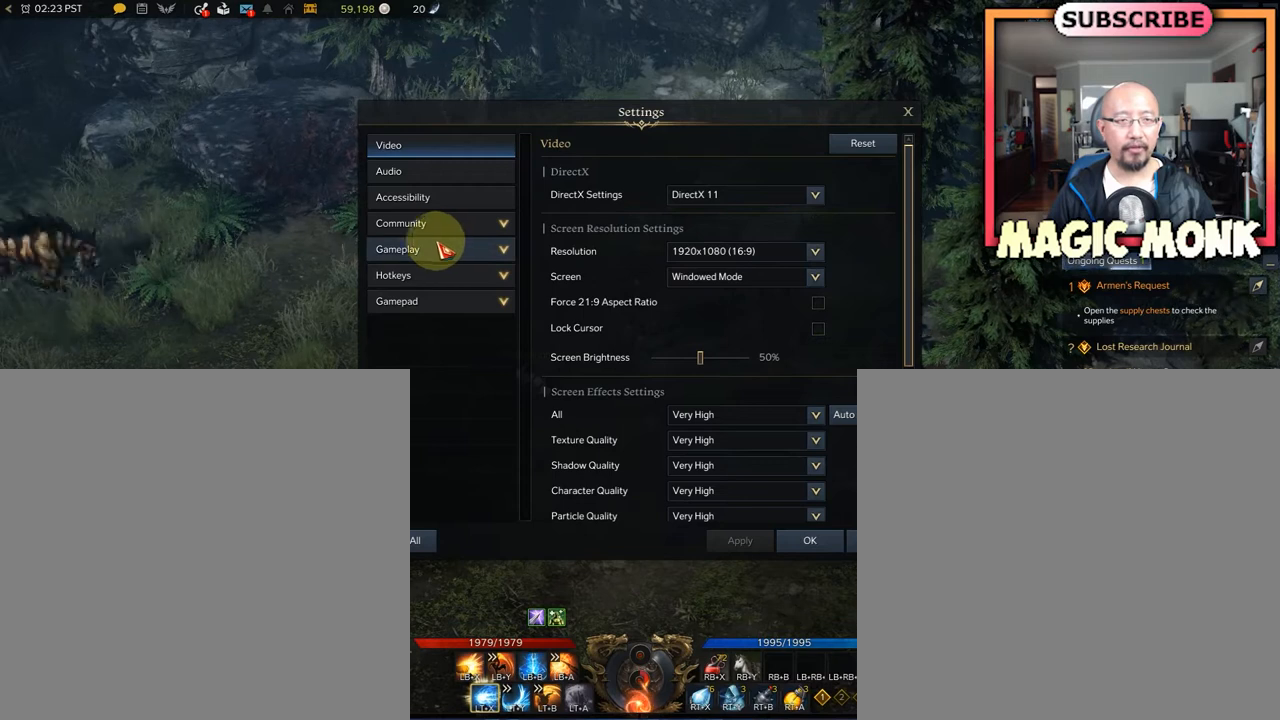
Gameplay with a controller (Xbox layout); each line is a JSON object with the inputs held at the frame after it. "events" lists button and stick changes between this image and that frame as [ms after this image, input, new state], when the widget could be followed in between.
{"buttons": [], "left_stick": "center", "right_stick": "center", "events": [[83, "right_stick", "down-left"], [250, "right_stick", "center"]]}
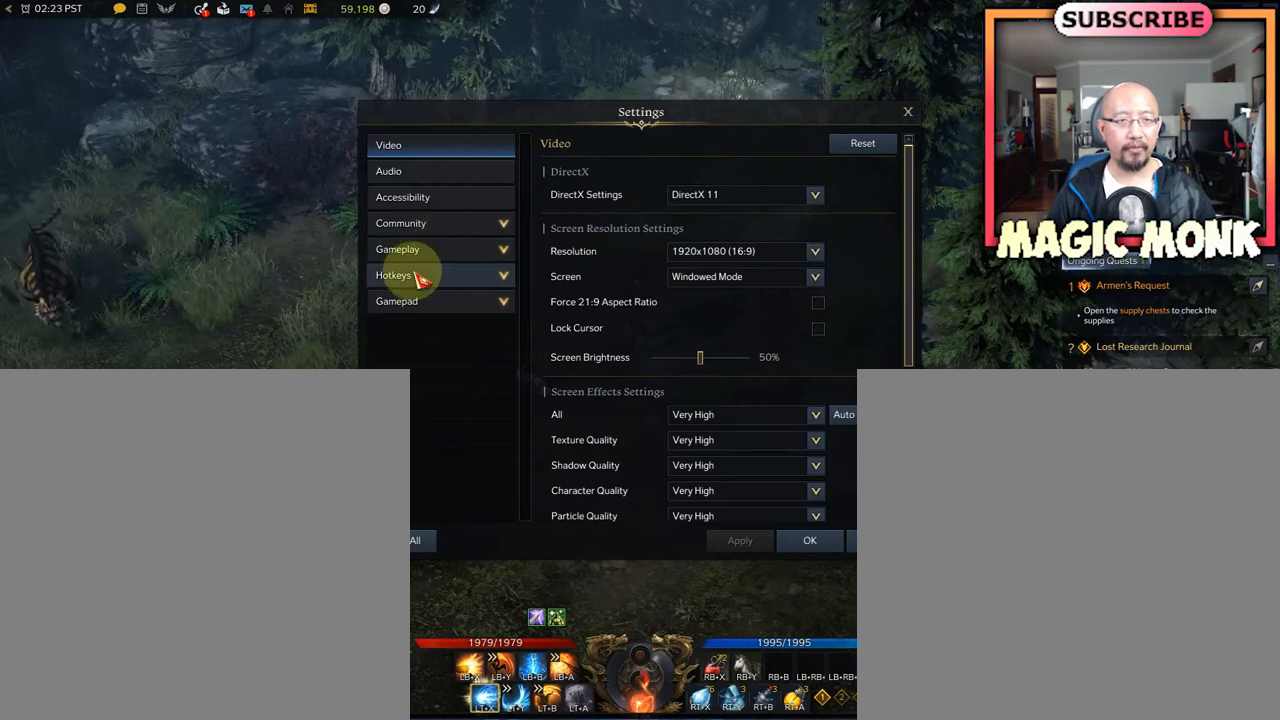
{"buttons": [], "left_stick": "center", "right_stick": "center", "events": [[375, "right_stick", "down"], [458, "right_stick", "center"]]}
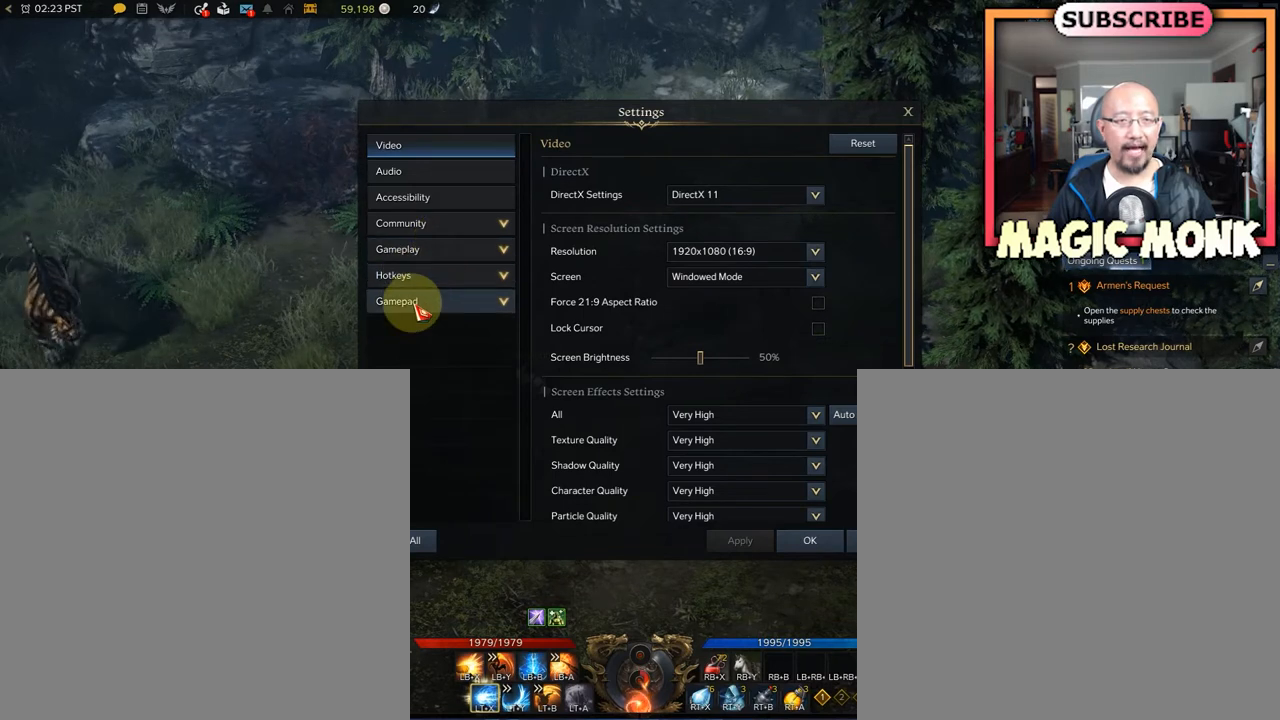
{"buttons": [], "left_stick": "center", "right_stick": "center", "events": [[250, "R3", "down"], [375, "R3", "up"]]}
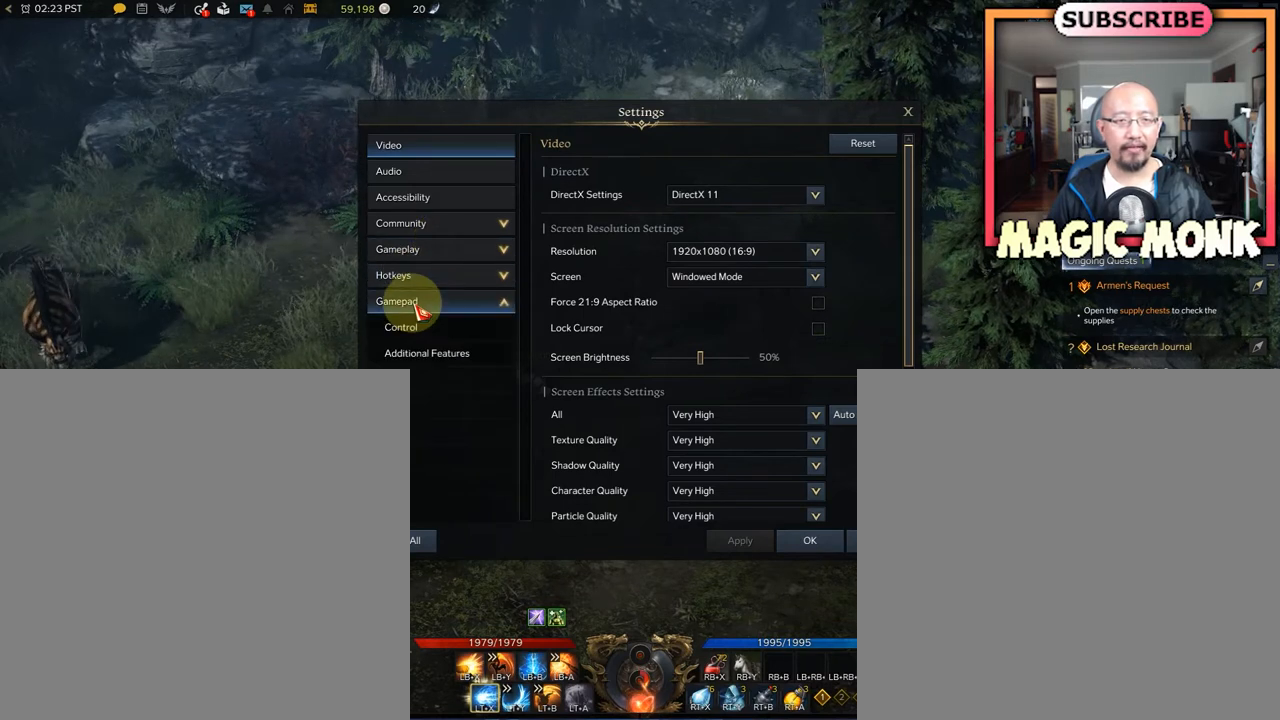
{"buttons": [], "left_stick": "center", "right_stick": "center", "events": []}
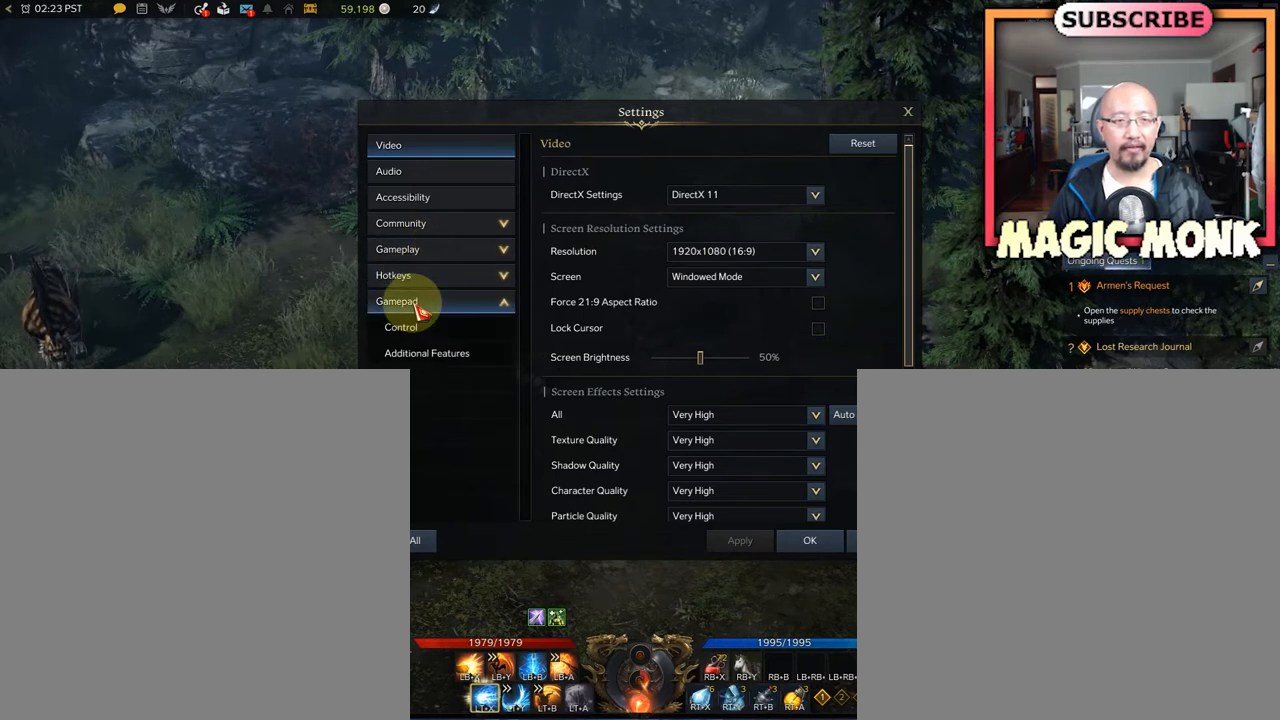
{"buttons": [], "left_stick": "center", "right_stick": "center", "events": [[208, "right_stick", "down"], [375, "right_stick", "center"]]}
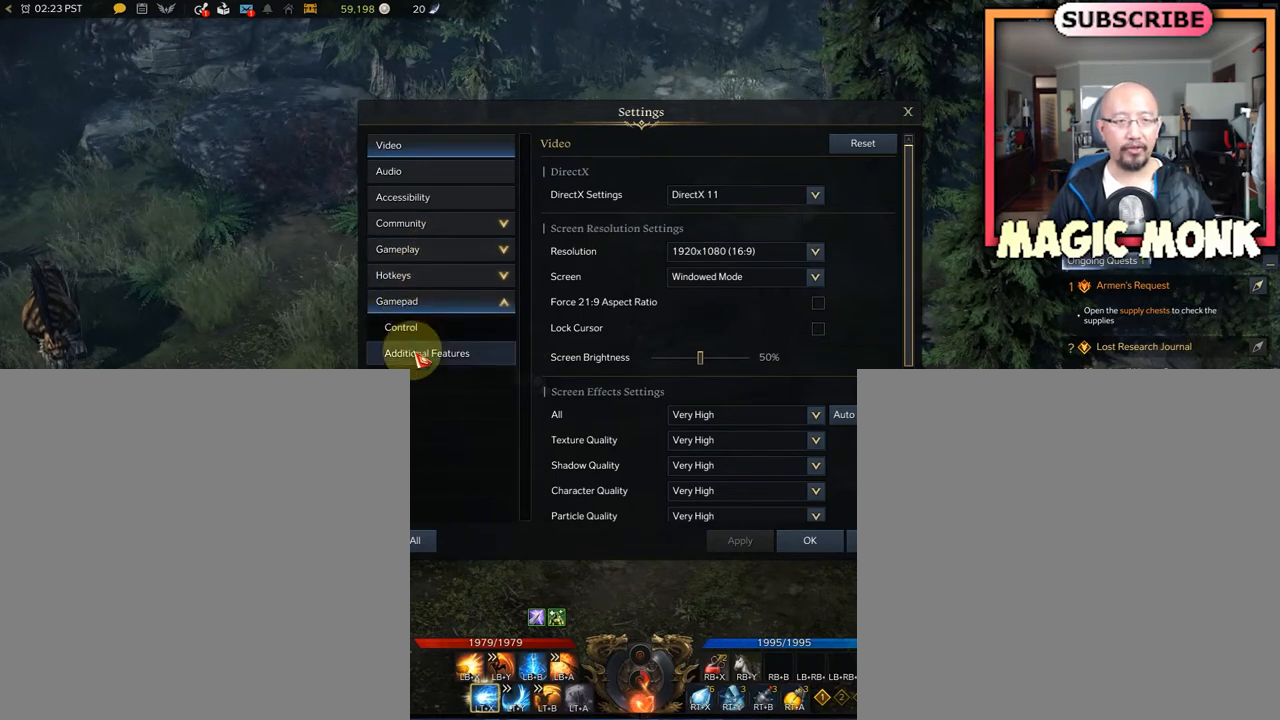
{"buttons": [], "left_stick": "center", "right_stick": "center", "events": [[125, "right_stick", "up"], [292, "right_stick", "center"]]}
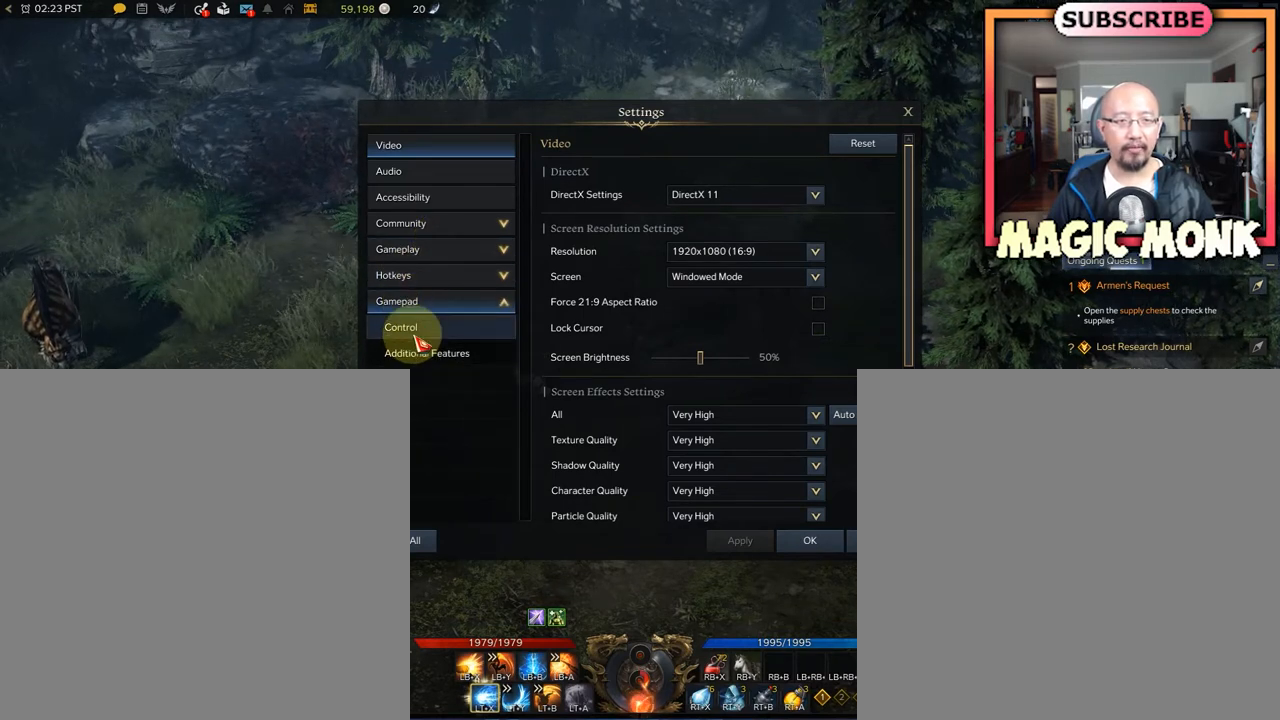
{"buttons": [], "left_stick": "center", "right_stick": "center", "events": [[167, "R3", "down"], [250, "R3", "up"]]}
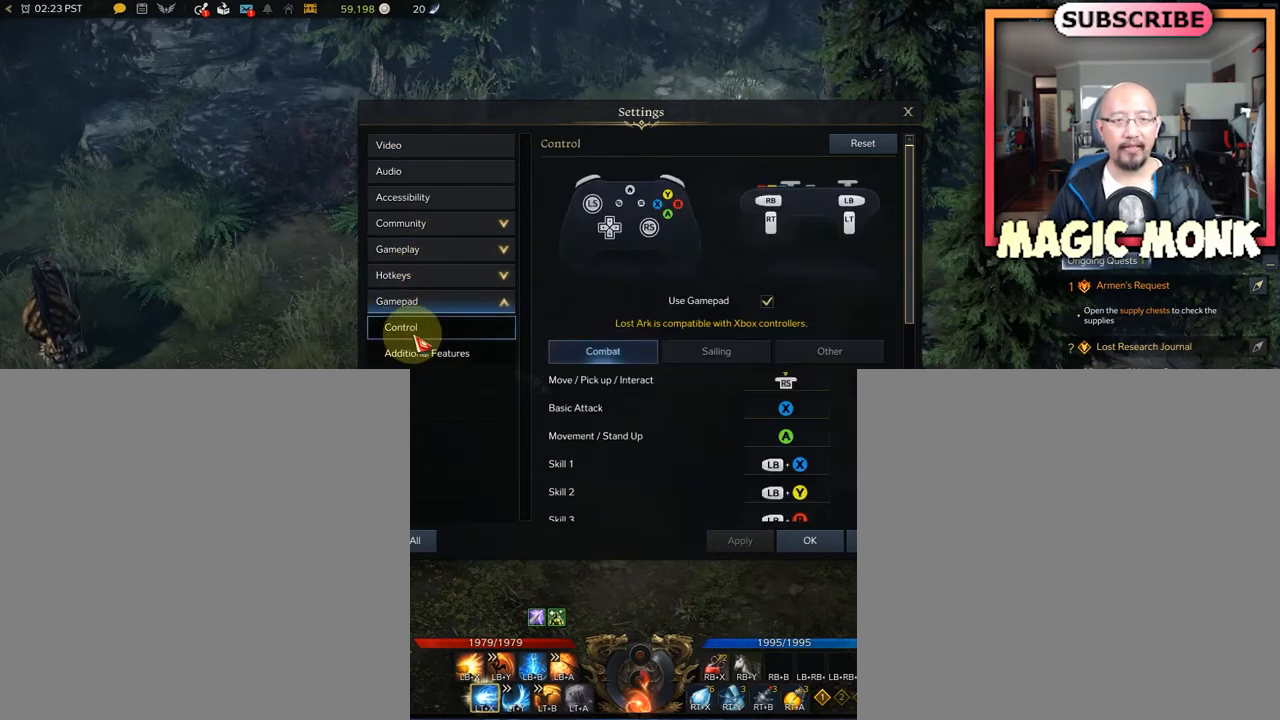
{"buttons": [], "left_stick": "center", "right_stick": "right", "events": [[333, "right_stick", "right"]]}
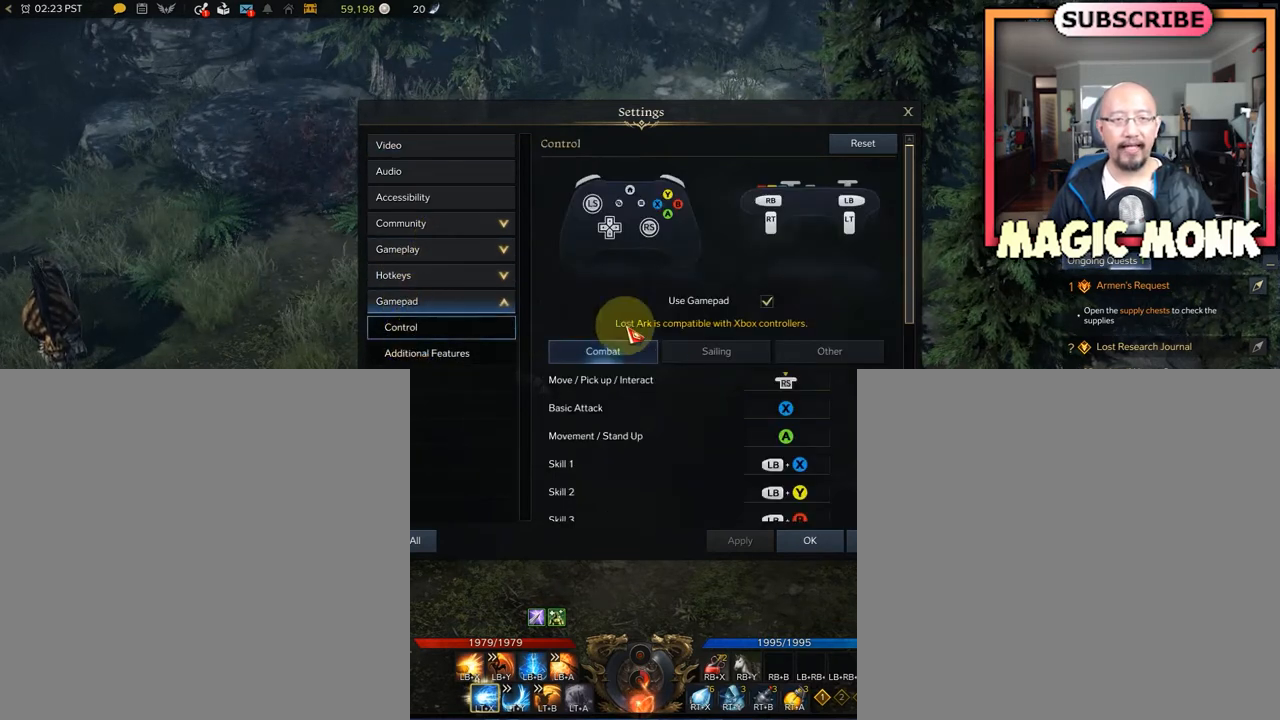
{"buttons": [], "left_stick": "center", "right_stick": "up", "events": [[208, "right_stick", "center"], [375, "right_stick", "up"]]}
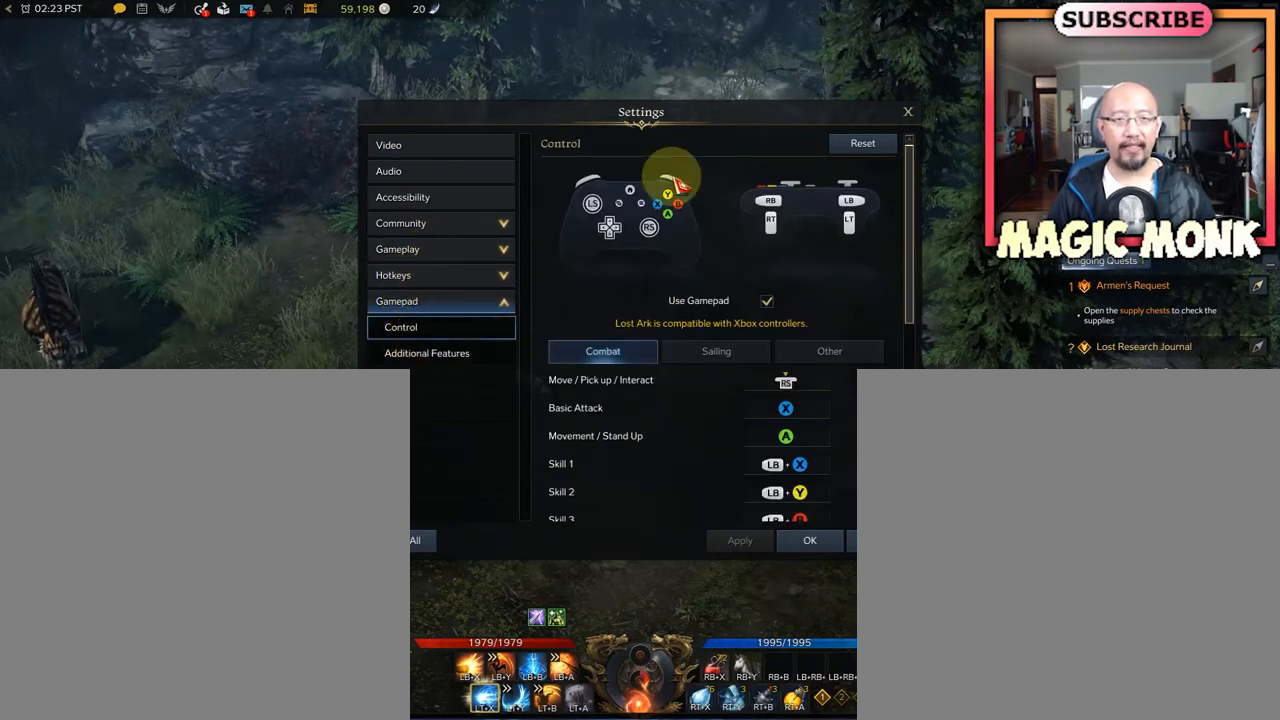
{"buttons": [], "left_stick": "center", "right_stick": "down-left", "events": [[125, "right_stick", "center"], [375, "right_stick", "down-left"]]}
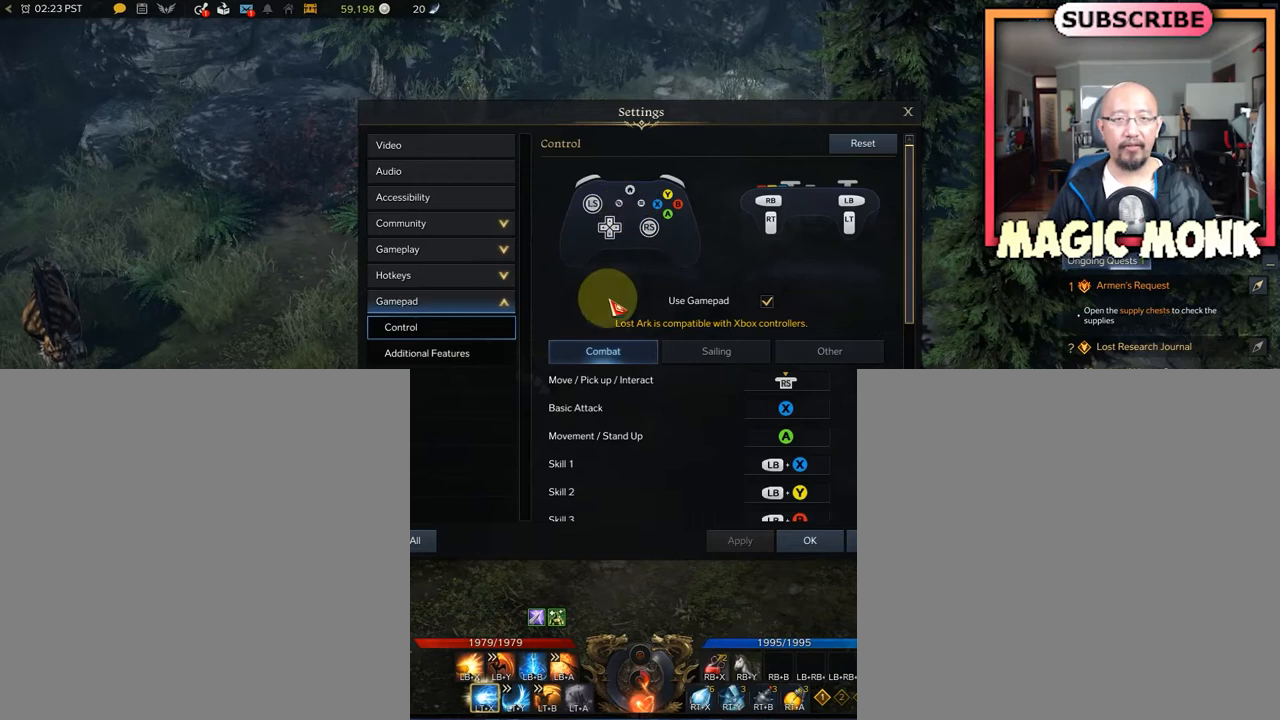
{"buttons": [], "left_stick": "center", "right_stick": "up-right", "events": [[42, "right_stick", "down"], [167, "right_stick", "down-right"], [333, "right_stick", "up-right"]]}
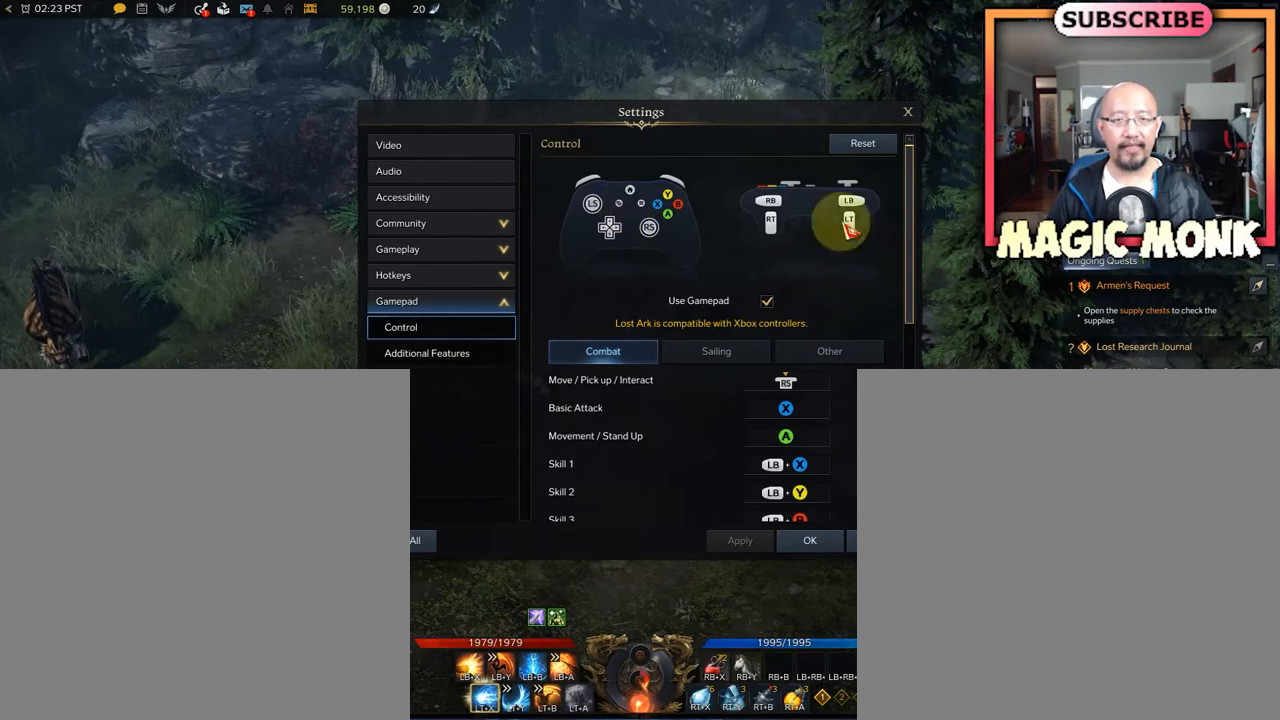
{"buttons": [], "left_stick": "center", "right_stick": "down-left", "events": [[167, "right_stick", "up-left"], [375, "right_stick", "down-left"]]}
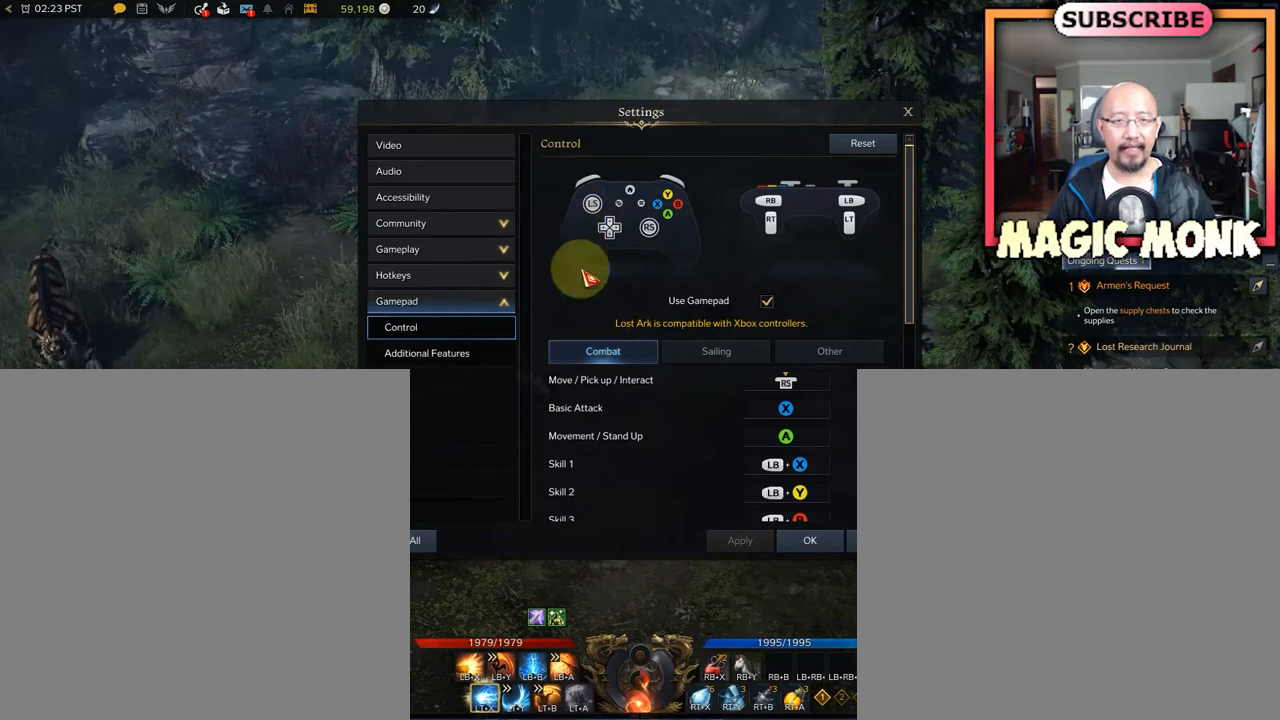
{"buttons": [], "left_stick": "center", "right_stick": "center", "events": [[42, "right_stick", "down"], [208, "right_stick", "down-right"], [458, "right_stick", "center"]]}
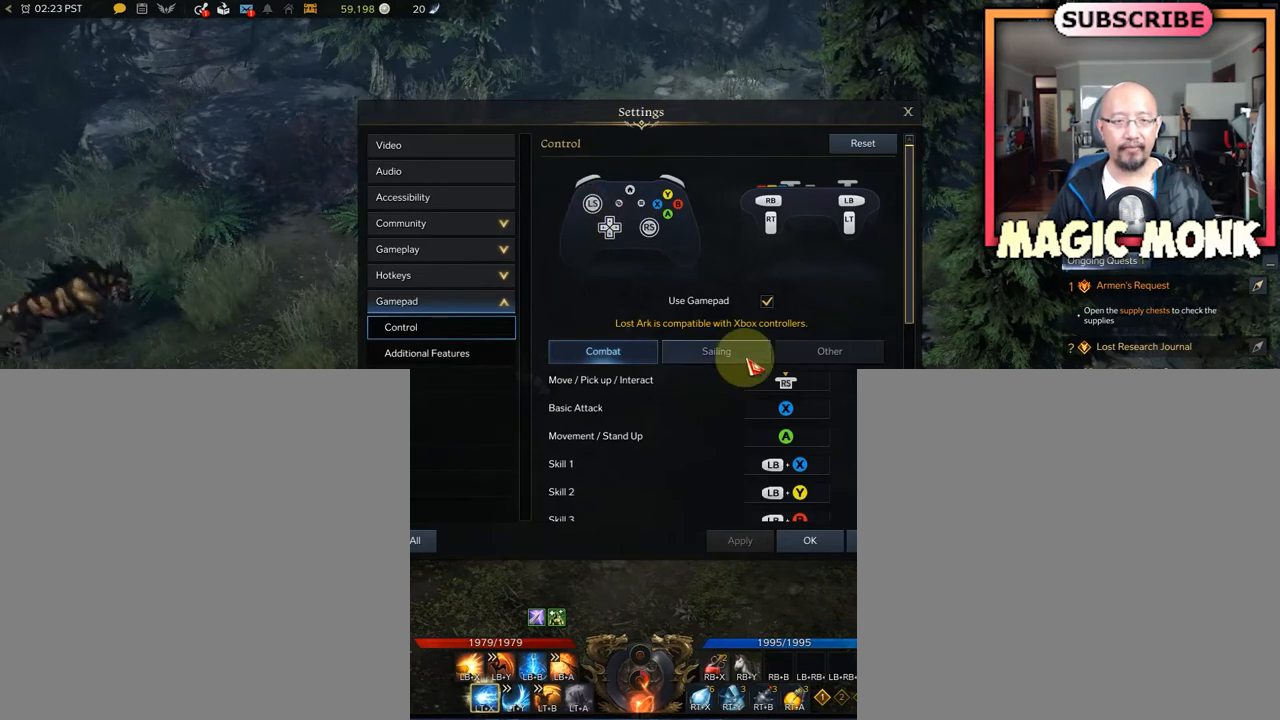
{"buttons": [], "left_stick": "center", "right_stick": "left", "events": [[458, "right_stick", "left"]]}
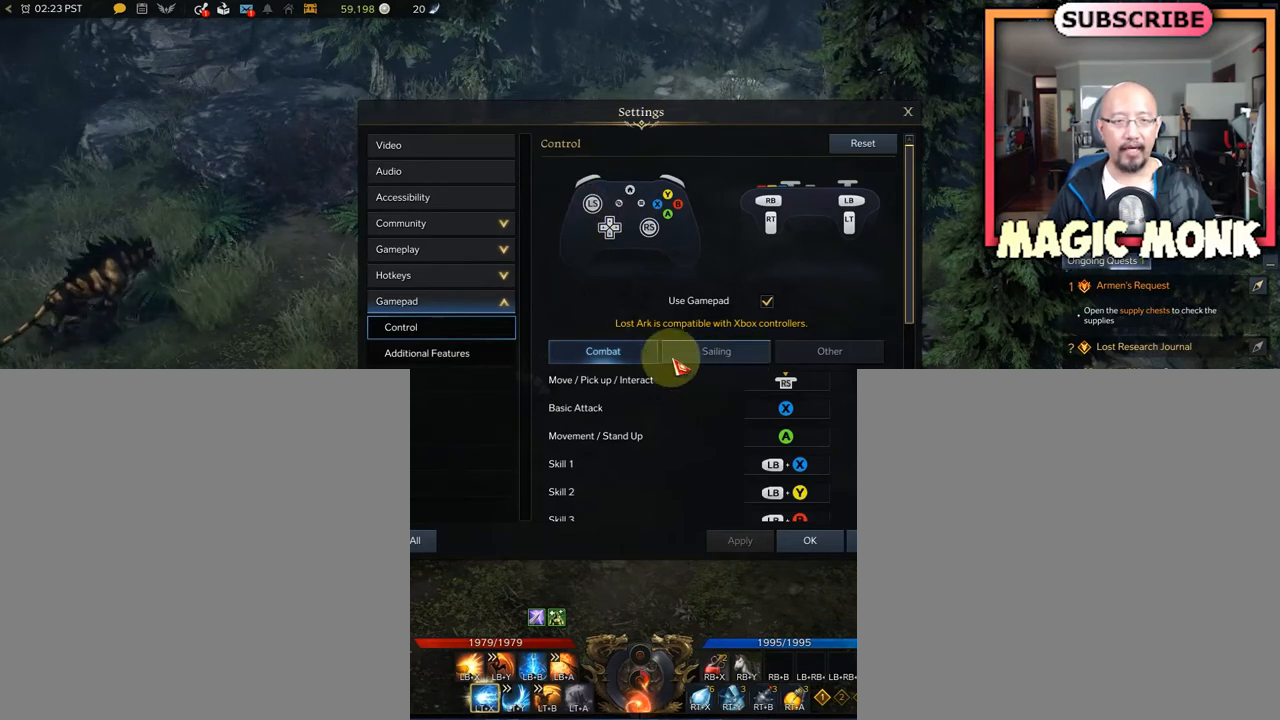
{"buttons": [], "left_stick": "center", "right_stick": "down", "events": [[250, "right_stick", "center"], [417, "right_stick", "down"]]}
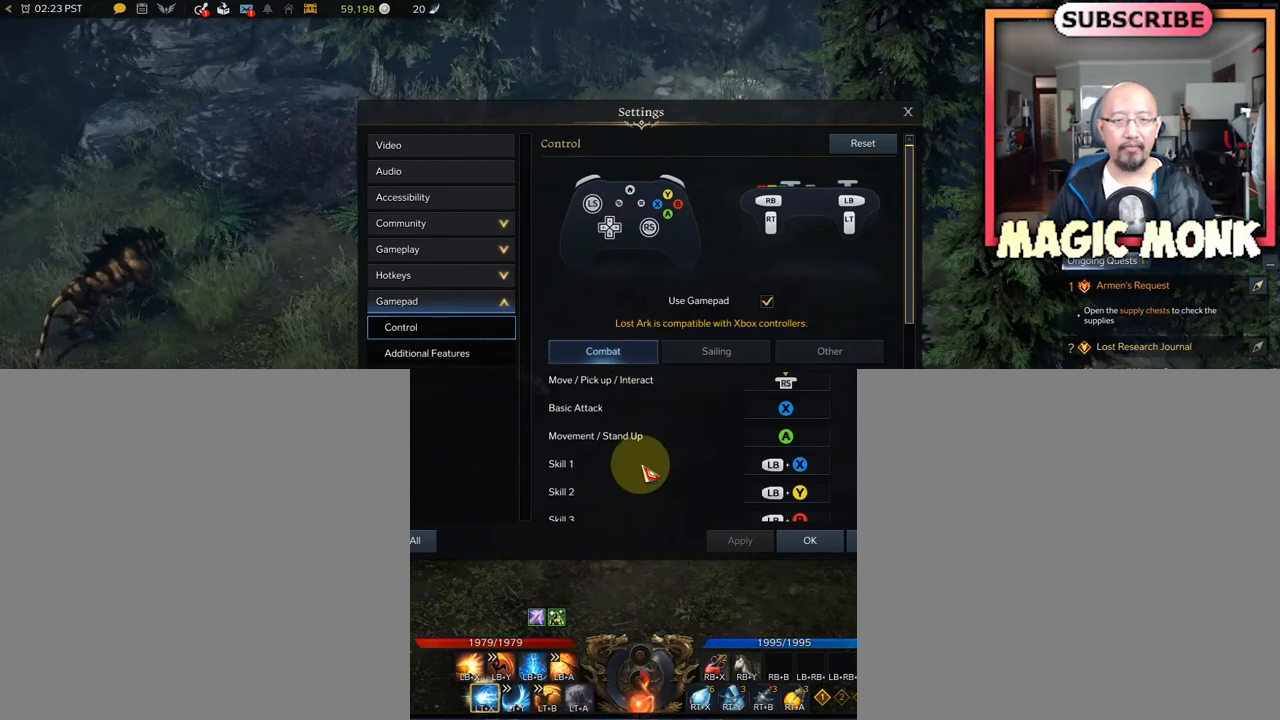
{"buttons": [], "left_stick": "center", "right_stick": "up-left", "events": [[125, "right_stick", "center"], [333, "right_stick", "up-left"]]}
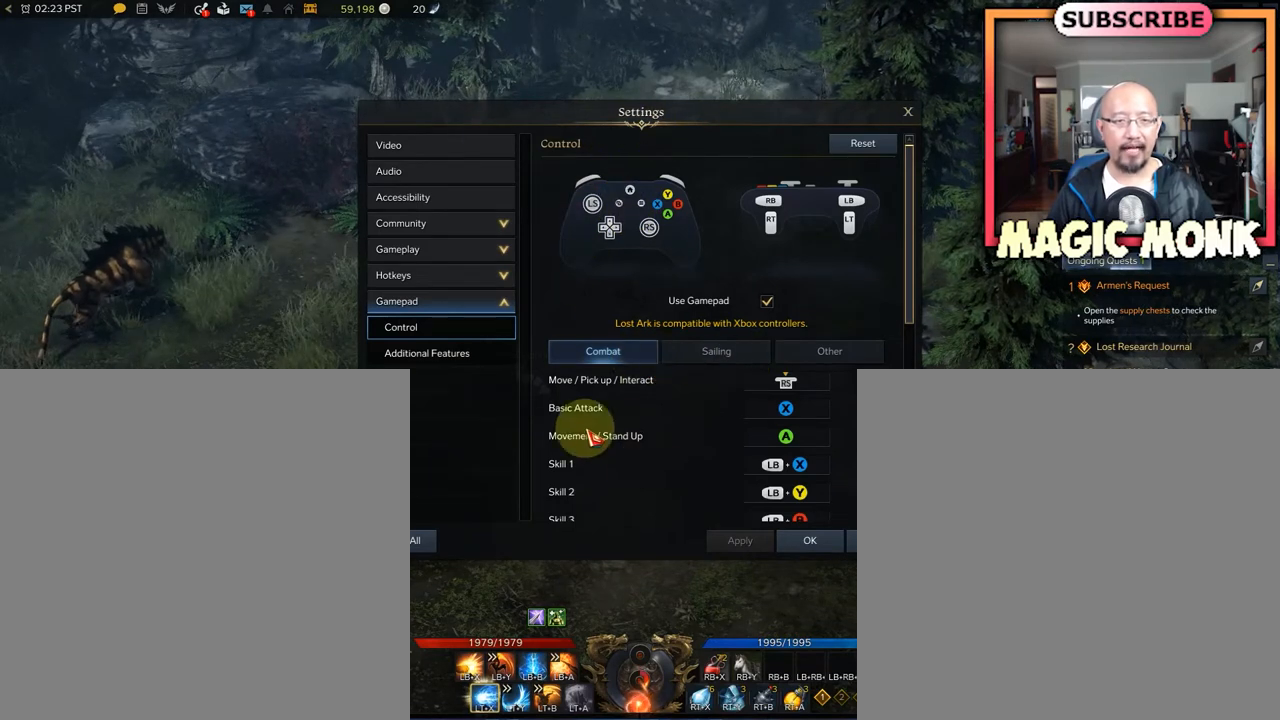
{"buttons": [], "left_stick": "center", "right_stick": "right", "events": [[42, "right_stick", "center"], [208, "right_stick", "down"], [292, "right_stick", "down-right"], [417, "right_stick", "right"]]}
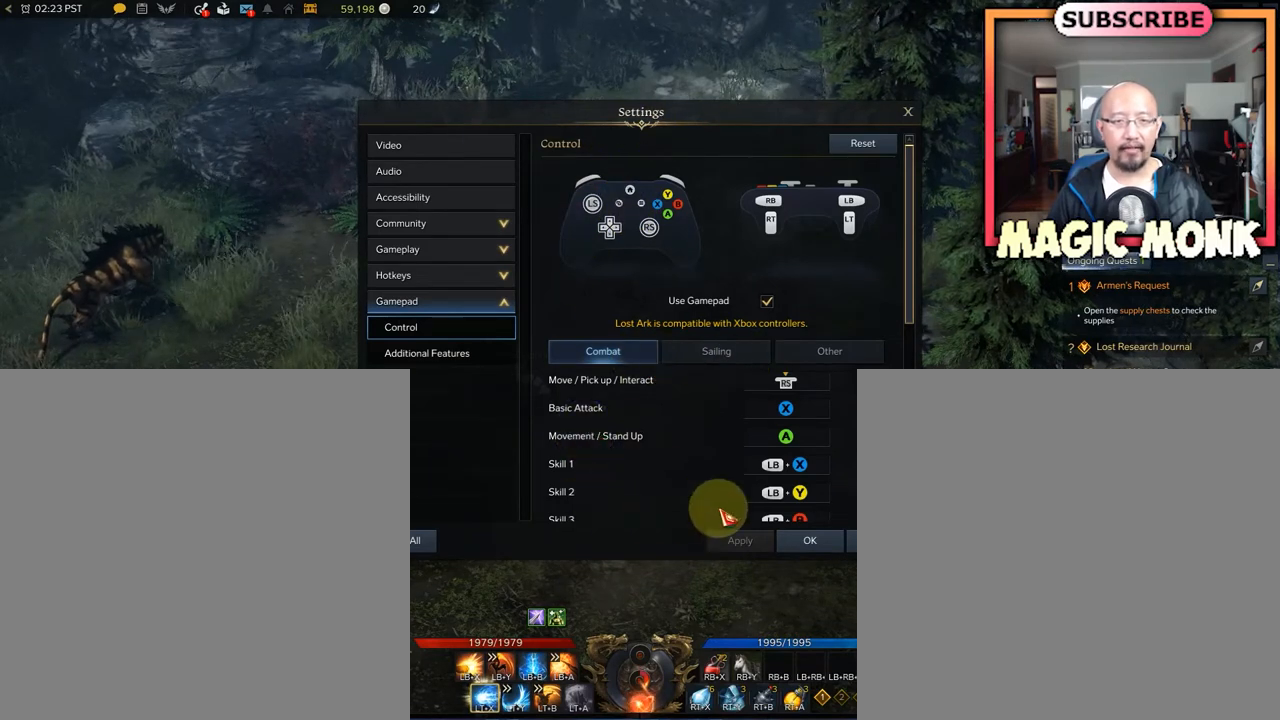
{"buttons": [], "left_stick": "center", "right_stick": "center", "events": [[83, "right_stick", "center"], [167, "right_stick", "up"], [375, "right_stick", "up-right"], [500, "right_stick", "center"]]}
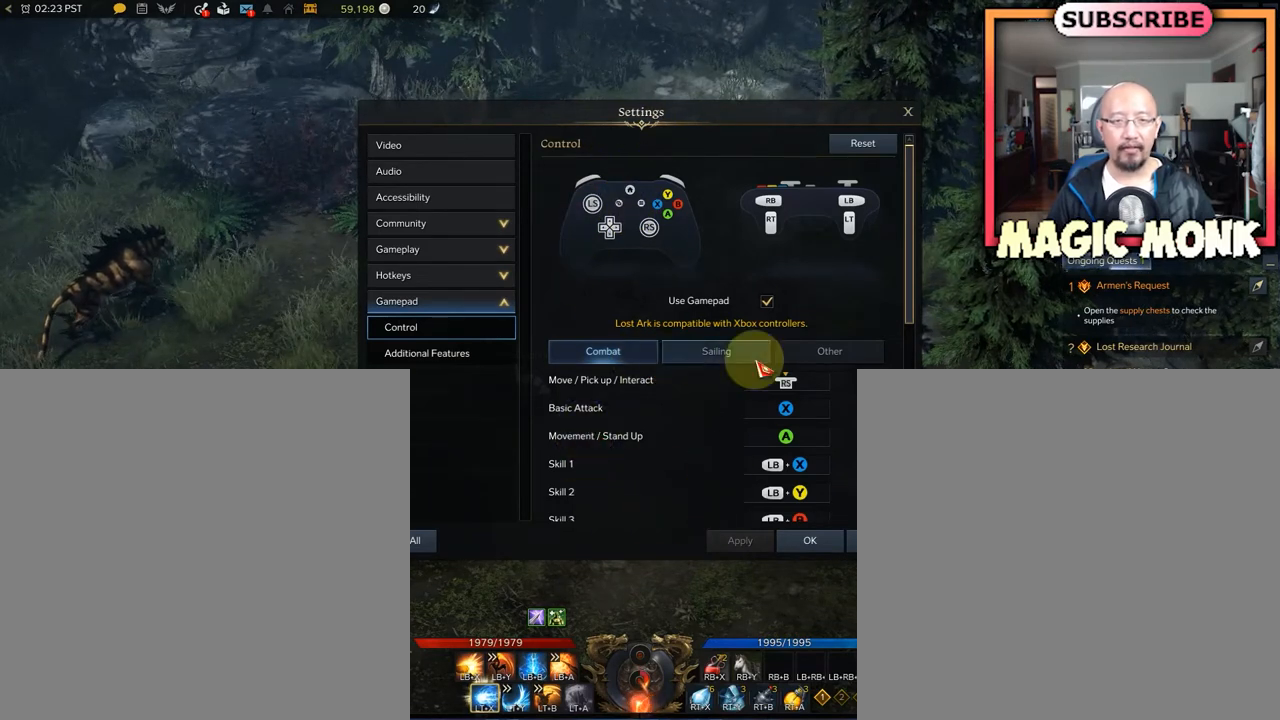
{"buttons": [], "left_stick": "center", "right_stick": "center", "events": [[208, "right_stick", "left"], [333, "right_stick", "center"]]}
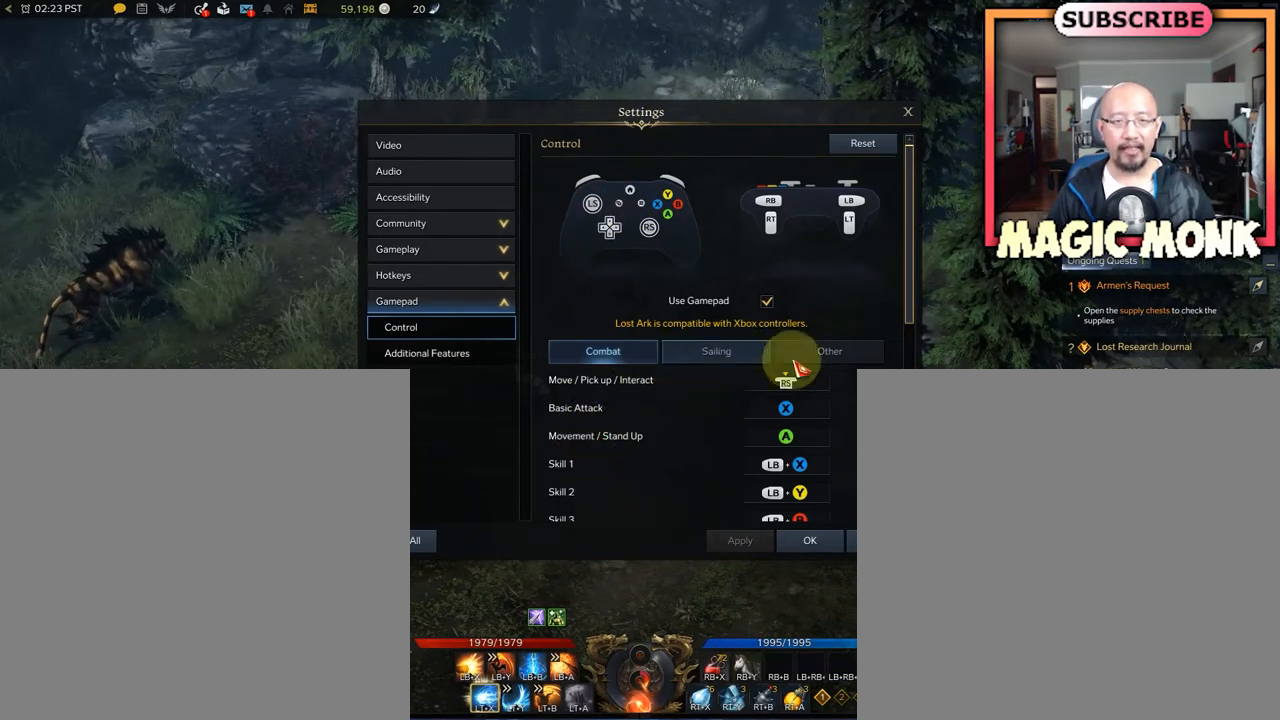
{"buttons": [], "left_stick": "center", "right_stick": "up-right", "events": [[83, "right_stick", "right"], [250, "right_stick", "center"], [417, "right_stick", "up-right"]]}
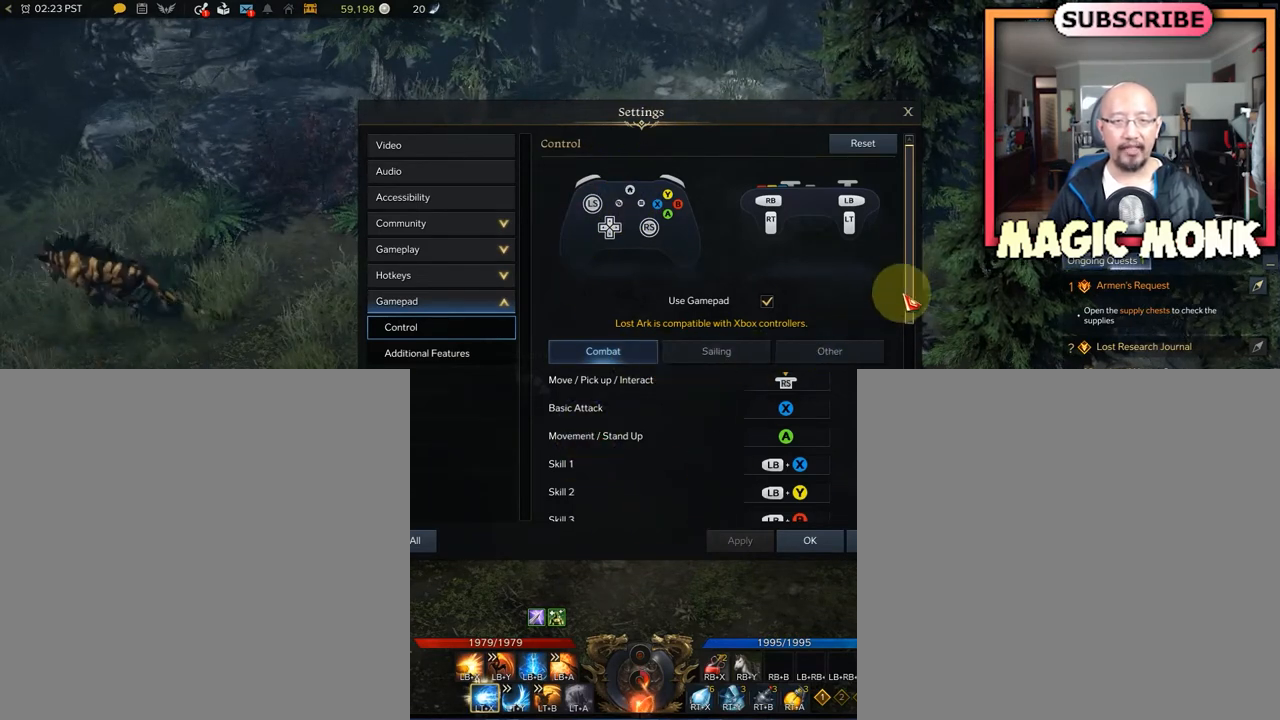
{"buttons": [], "left_stick": "center", "right_stick": "center", "events": [[83, "right_stick", "center"]]}
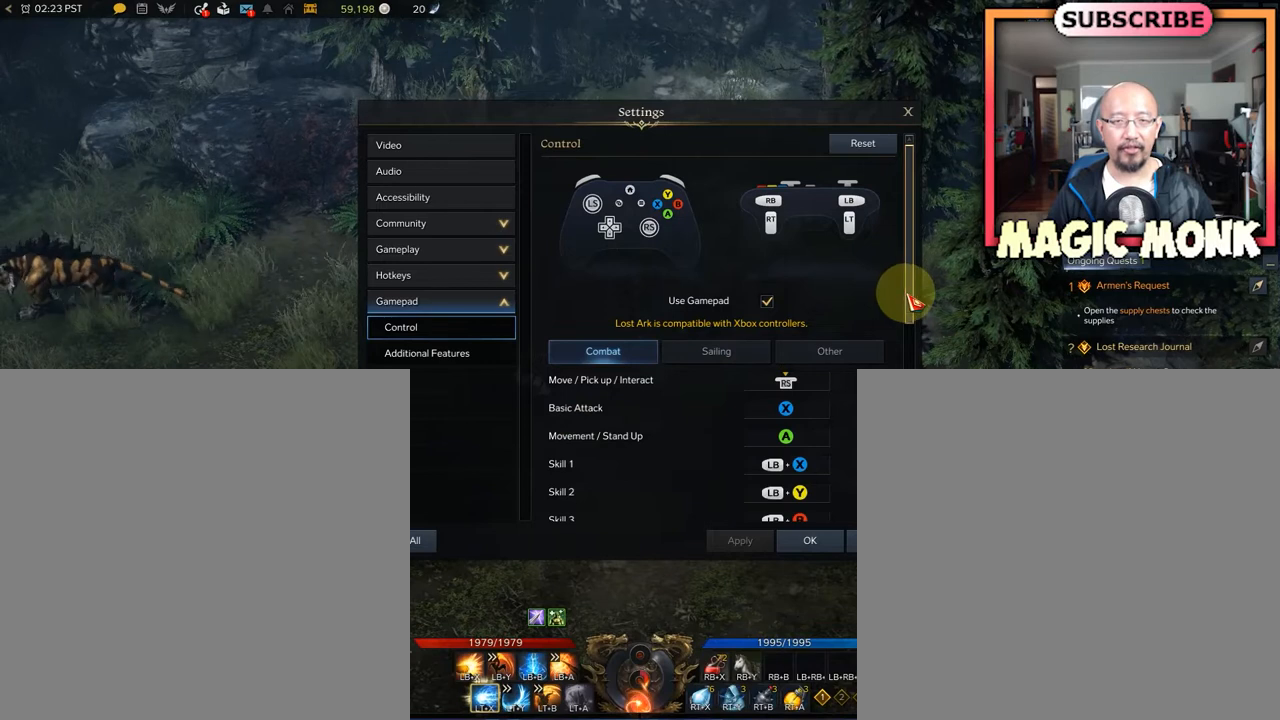
{"buttons": [], "left_stick": "center", "right_stick": "center", "events": []}
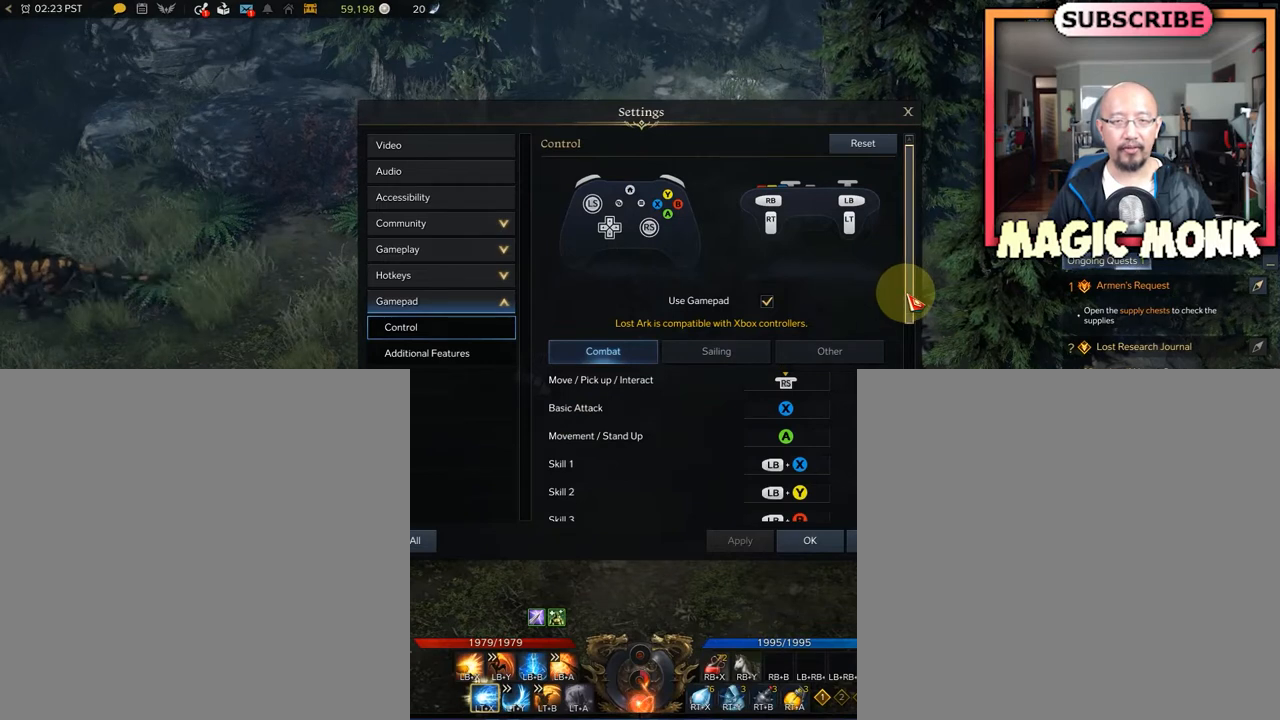
{"buttons": ["R1"], "left_stick": "center", "right_stick": "center", "events": [[375, "R1", "down"]]}
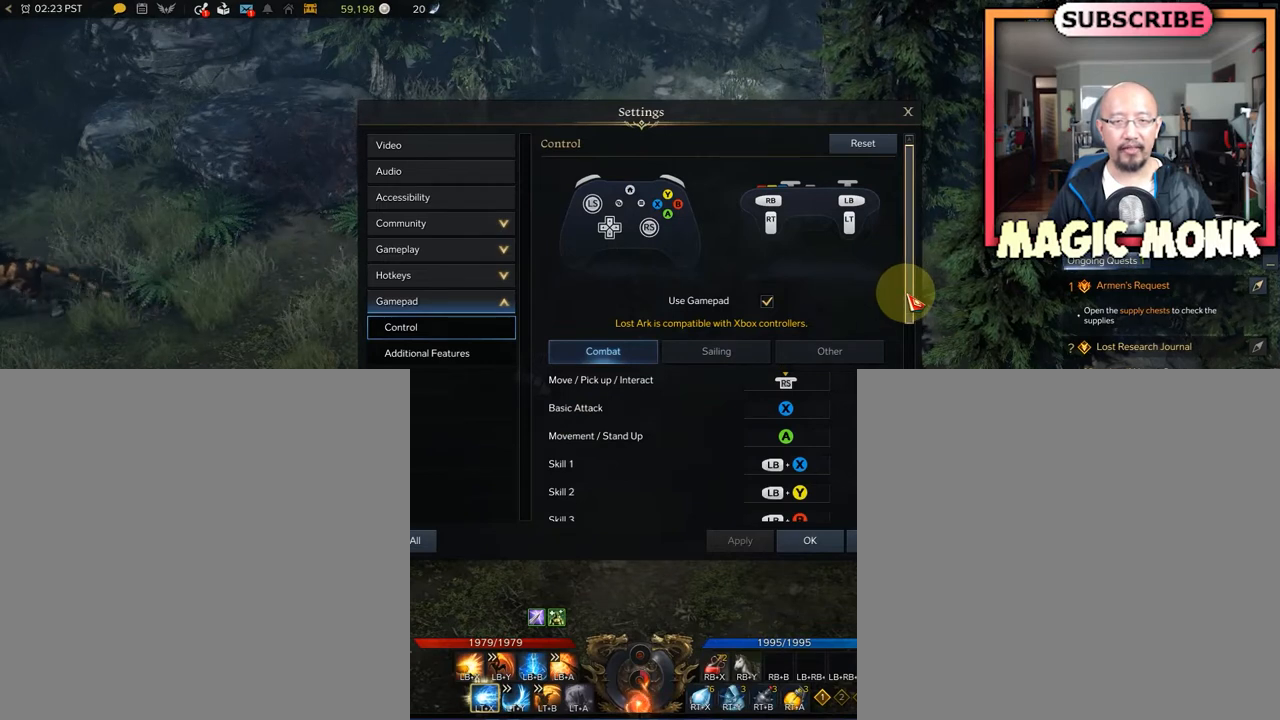
{"buttons": ["R1"], "left_stick": "center", "right_stick": "center", "events": []}
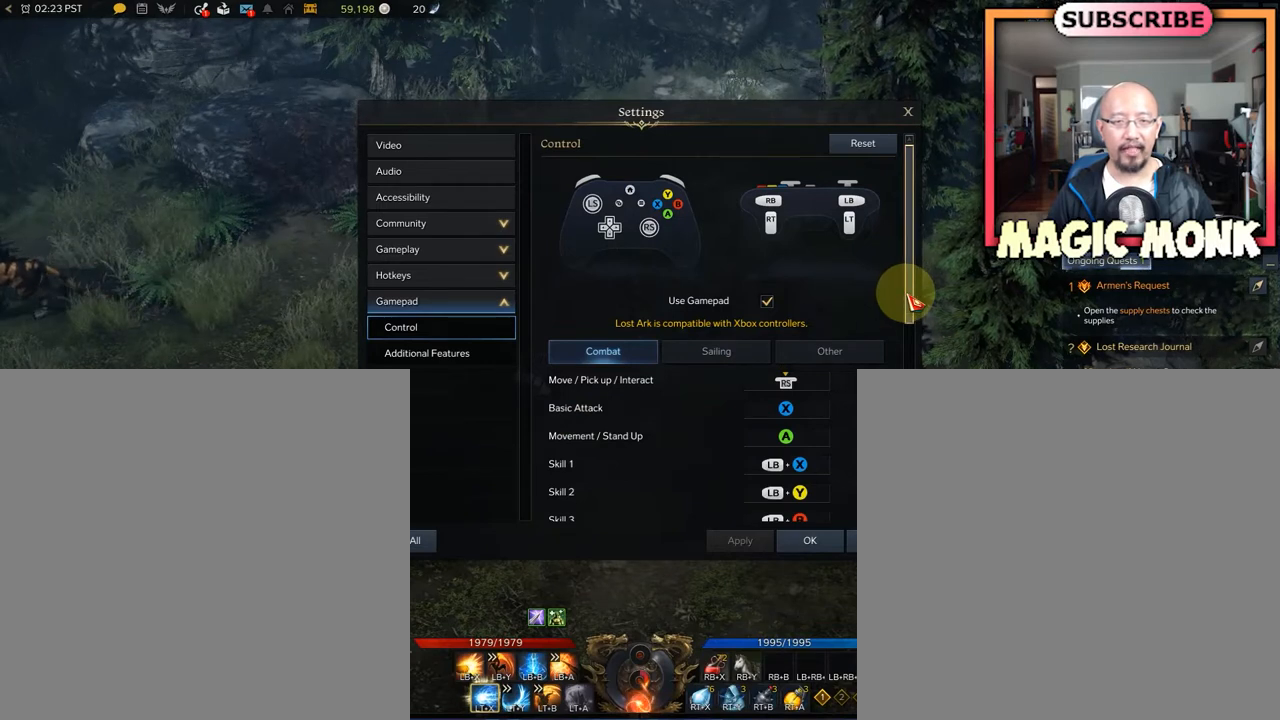
{"buttons": ["R1"], "left_stick": "center", "right_stick": "down", "events": [[292, "right_stick", "down"]]}
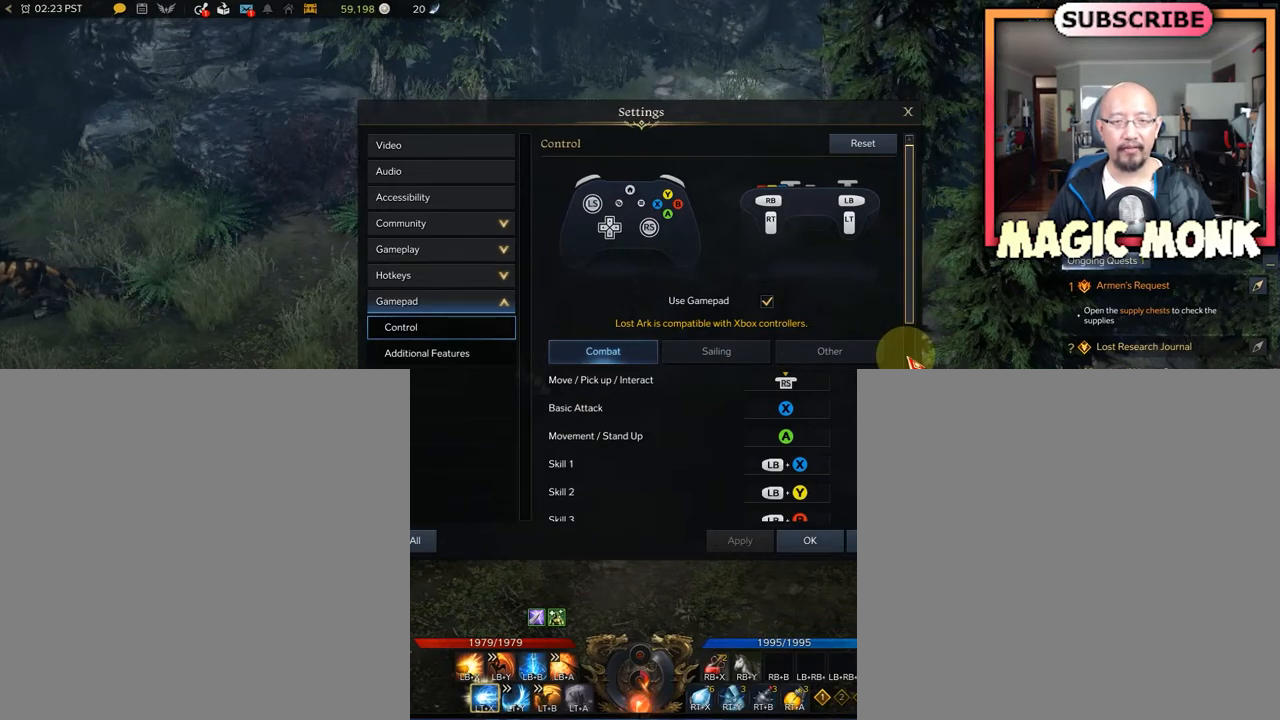
{"buttons": [], "left_stick": "center", "right_stick": "center", "events": [[42, "right_stick", "center"], [375, "R1", "up"]]}